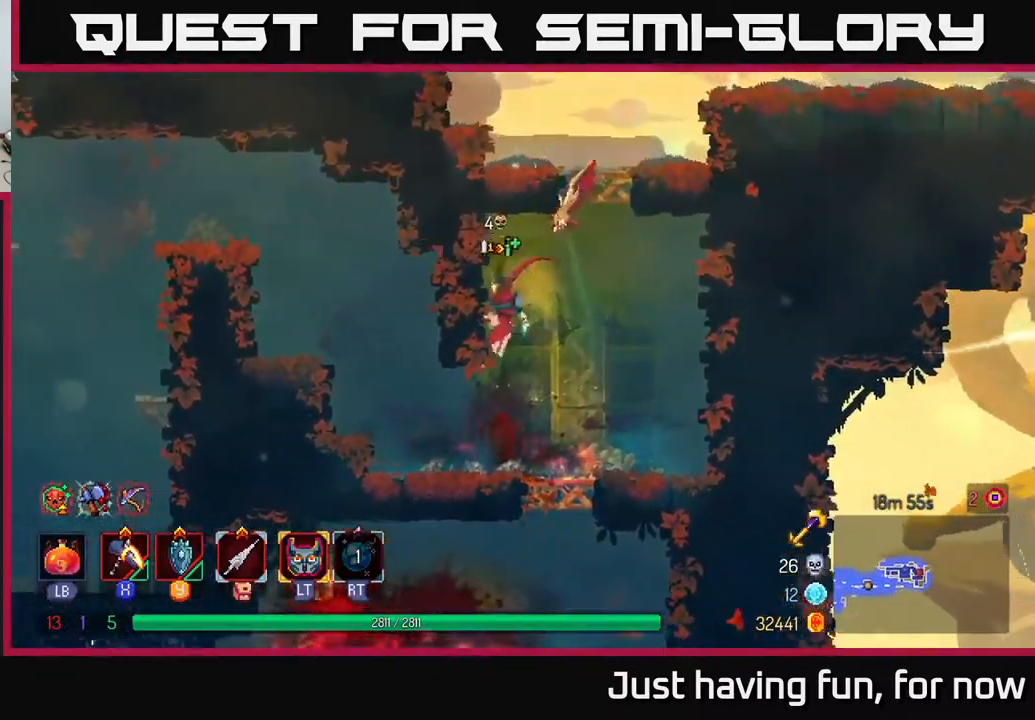
Gameplay with a controller (Xbox layout); each line is a JSON object with the inputs held at the frame after it. "events" lists button and stick changes between this image and that frame as [ms after this image, input, new state], when the widget could be followed in between.
{"buttons": [], "left_stick": "up", "right_stick": "center", "events": [[150, "A", "down"], [217, "left_stick", "right"], [266, "A", "up"], [349, "A", "down"], [383, "left_stick", "up"], [499, "A", "up"]]}
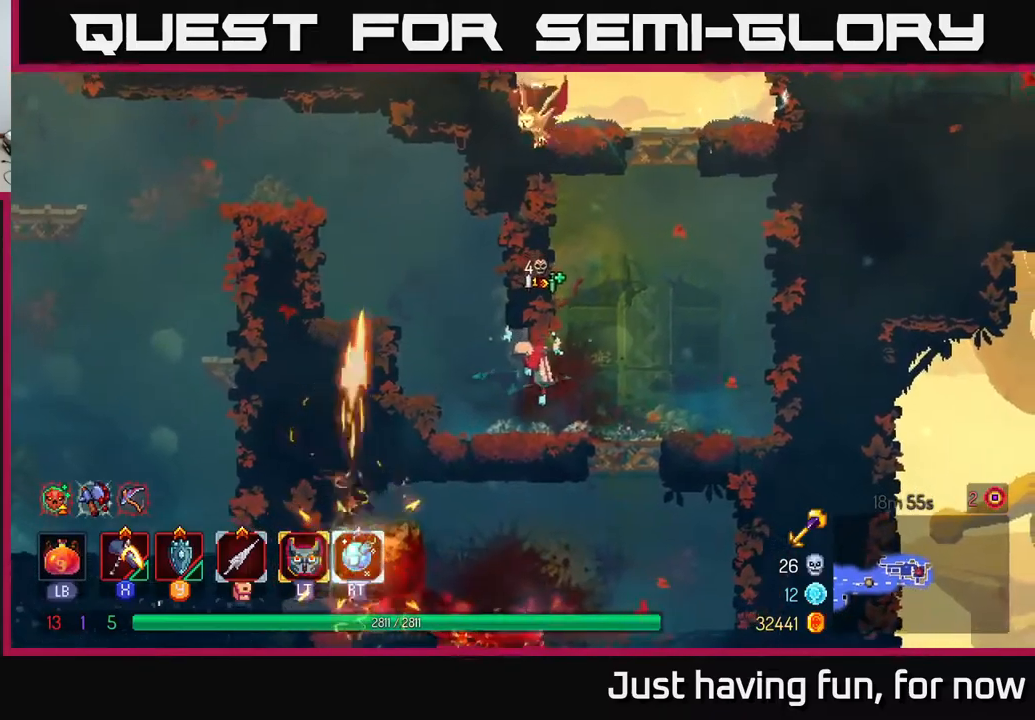
{"buttons": ["A"], "left_stick": "right", "right_stick": "center", "events": [[133, "left_stick", "right"], [467, "A", "down"]]}
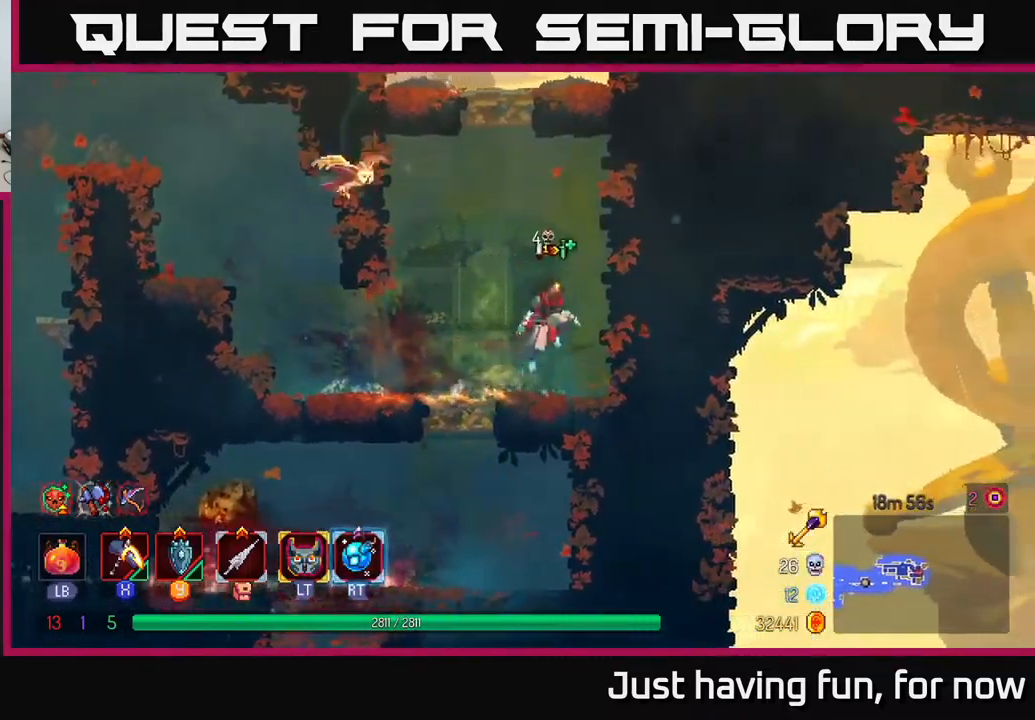
{"buttons": ["A"], "left_stick": "up-left", "right_stick": "center", "events": [[150, "A", "up"], [317, "A", "down"], [333, "left_stick", "up-left"], [417, "A", "up"], [483, "A", "down"]]}
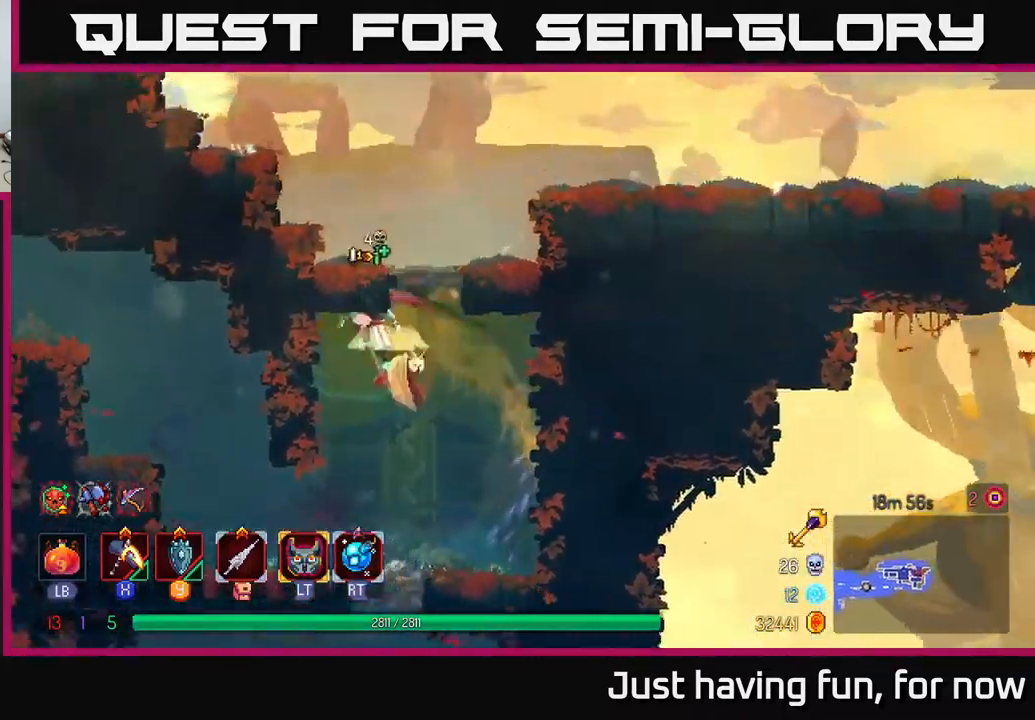
{"buttons": ["A"], "left_stick": "right", "right_stick": "center", "events": [[183, "A", "up"], [233, "left_stick", "right"], [350, "left_stick", "center"], [400, "A", "down"], [400, "left_stick", "up-left"], [483, "left_stick", "right"]]}
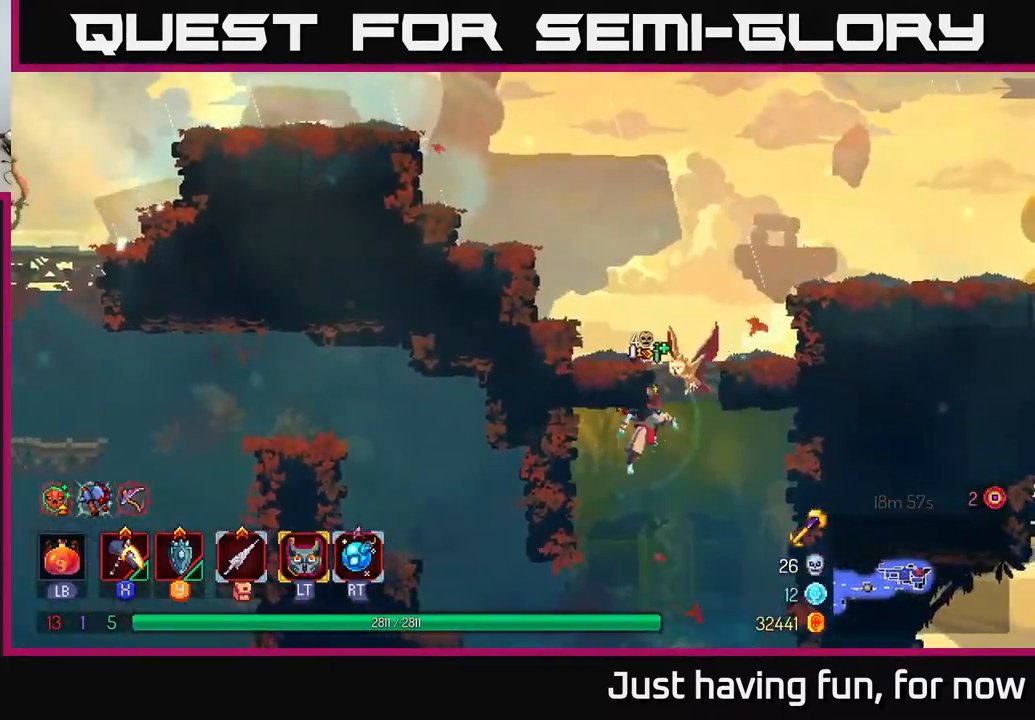
{"buttons": [], "left_stick": "right", "right_stick": "center", "events": [[67, "A", "up"], [117, "A", "down"], [183, "left_stick", "up"], [283, "A", "up"], [283, "left_stick", "up-left"], [450, "left_stick", "right"]]}
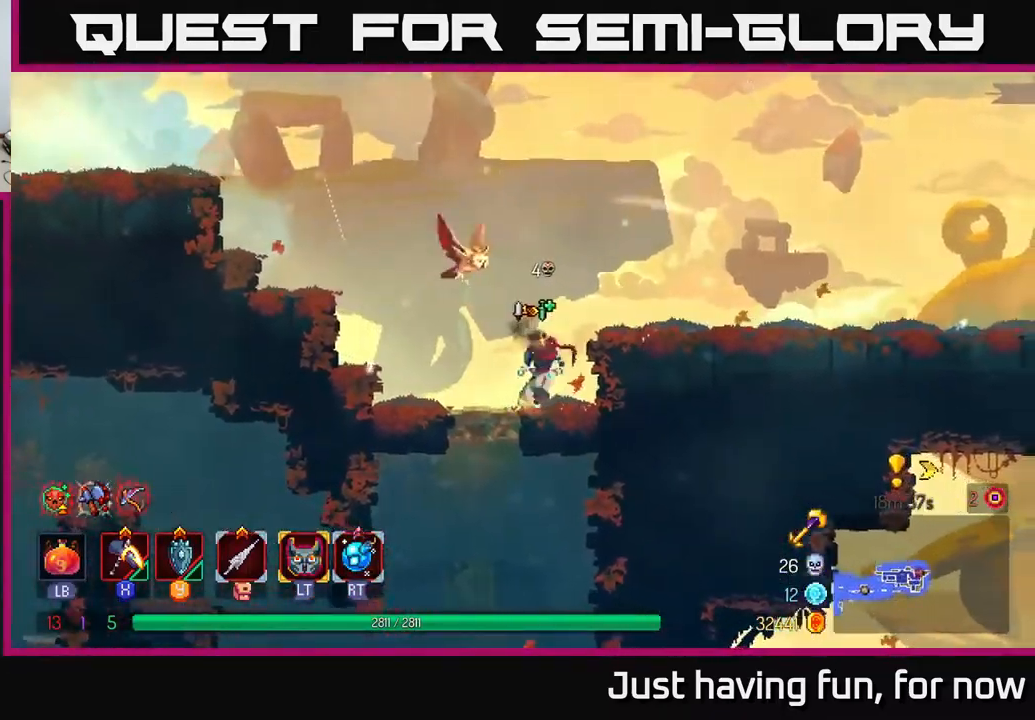
{"buttons": [], "left_stick": "up-right", "right_stick": "center", "events": [[17, "A", "down"], [100, "left_stick", "up-right"], [167, "A", "up"]]}
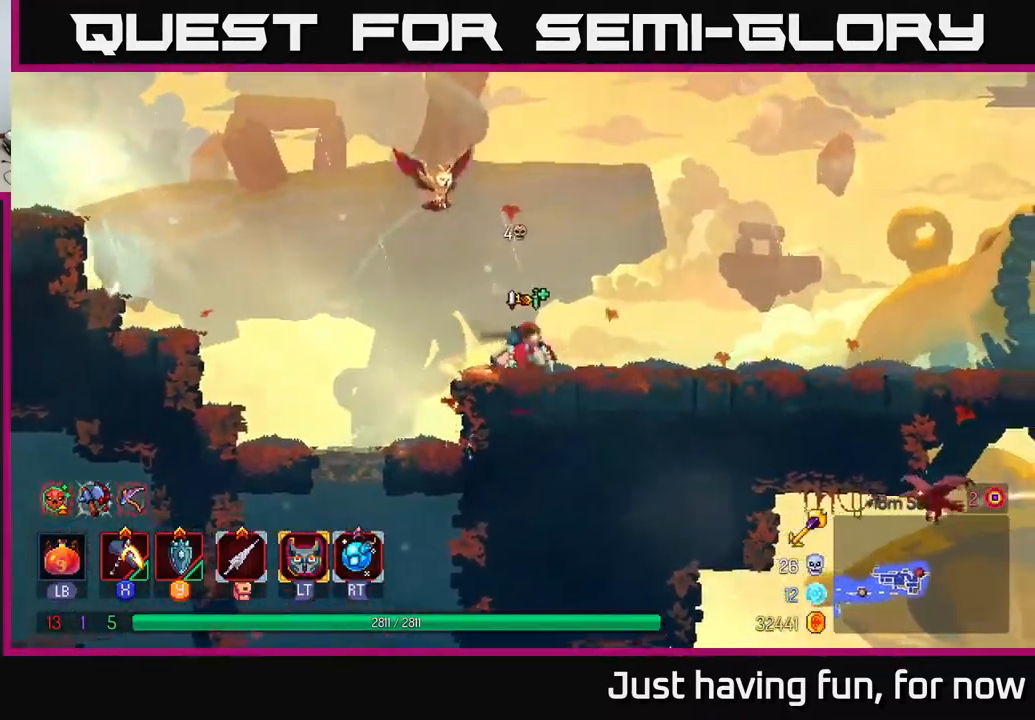
{"buttons": ["A"], "left_stick": "left", "right_stick": "center", "events": [[17, "left_stick", "center"], [267, "left_stick", "left"], [433, "A", "down"]]}
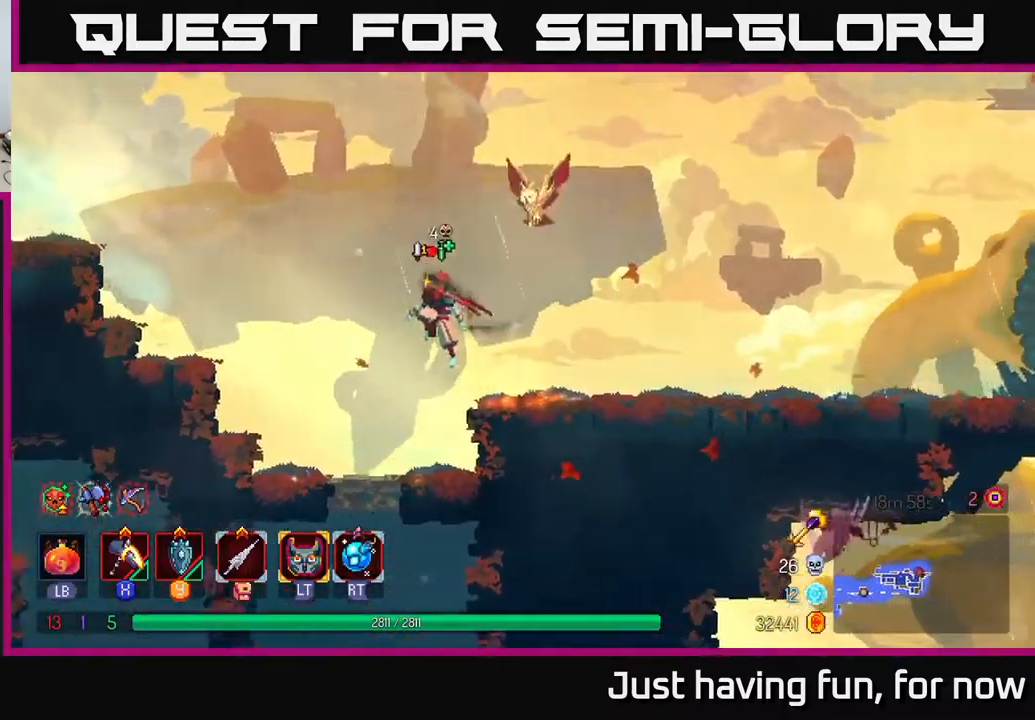
{"buttons": [], "left_stick": "left", "right_stick": "center", "events": [[117, "A", "up"], [300, "A", "down"], [483, "A", "up"]]}
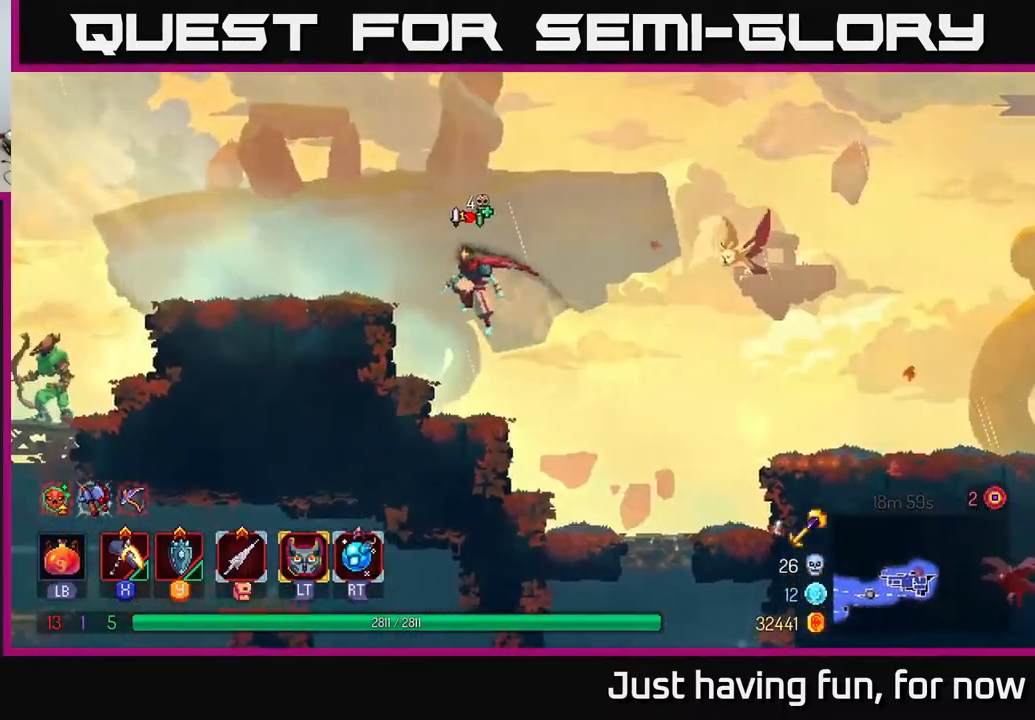
{"buttons": [], "left_stick": "left", "right_stick": "center", "events": [[267, "B", "down"], [383, "B", "up"]]}
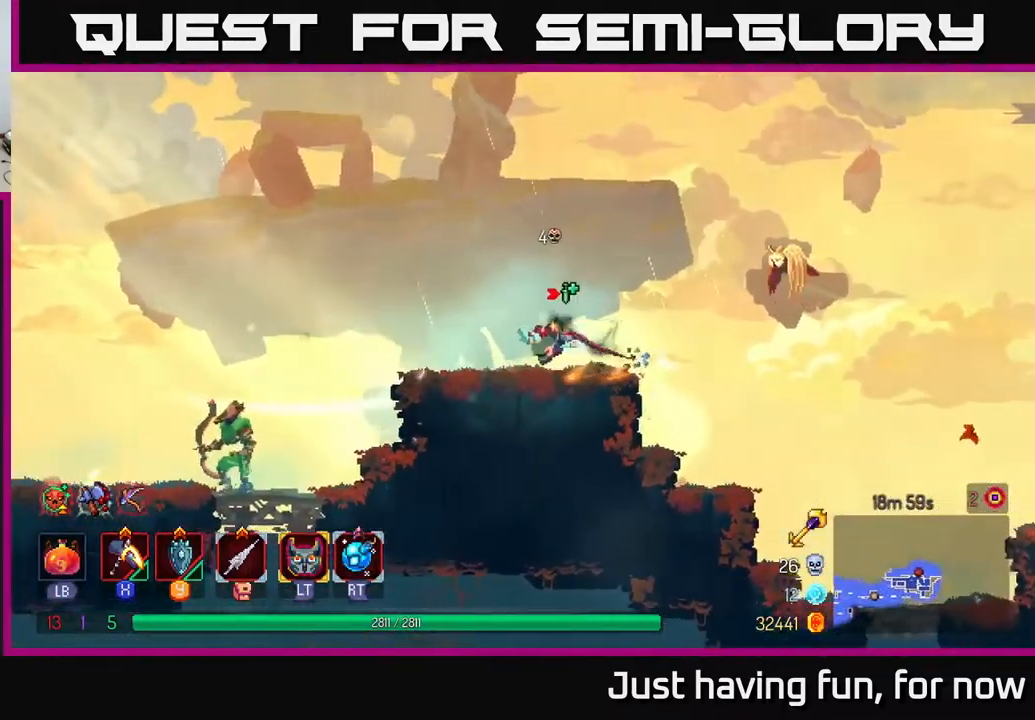
{"buttons": [], "left_stick": "left", "right_stick": "center", "events": [[267, "A", "down"], [300, "A", "up"]]}
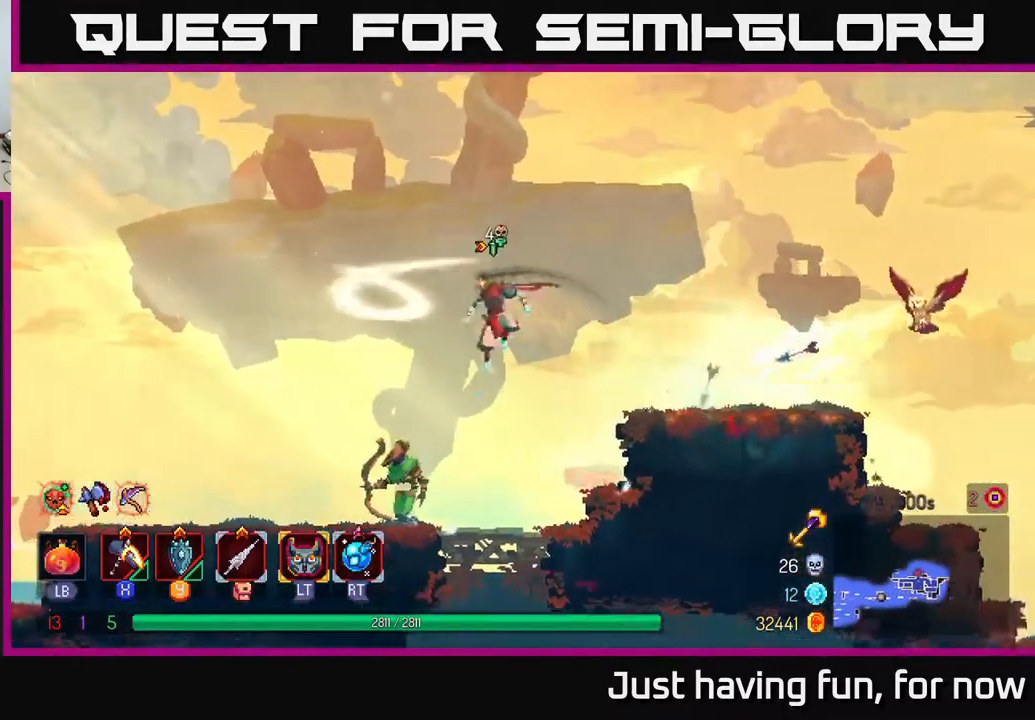
{"buttons": ["X"], "left_stick": "center", "right_stick": "center", "events": [[67, "X", "down"], [200, "left_stick", "center"]]}
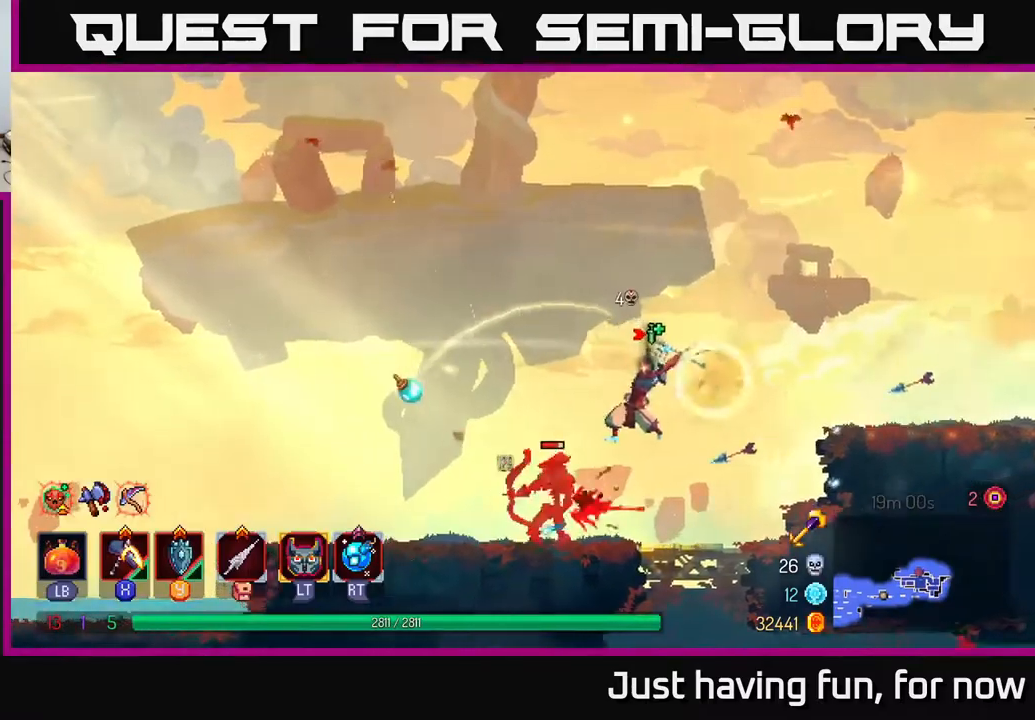
{"buttons": [], "left_stick": "center", "right_stick": "center", "events": [[134, "X", "up"]]}
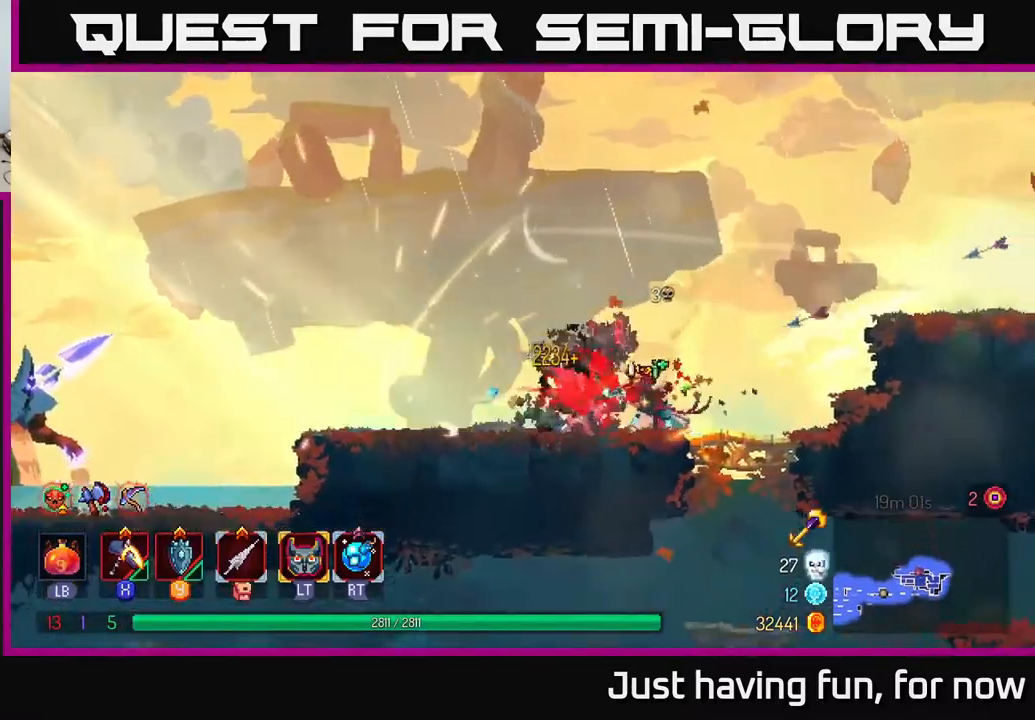
{"buttons": [], "left_stick": "left", "right_stick": "center", "events": [[50, "left_stick", "left"]]}
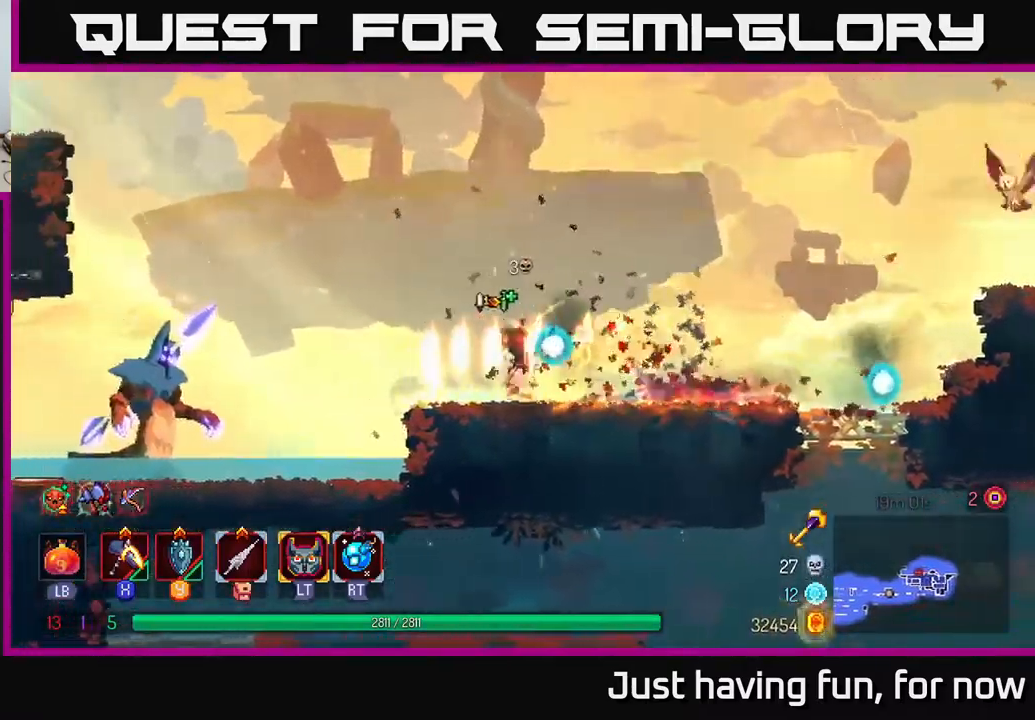
{"buttons": [], "left_stick": "left", "right_stick": "center", "events": [[34, "left_stick", "center"], [200, "R2", "down"], [234, "left_stick", "left"], [300, "R2", "up"]]}
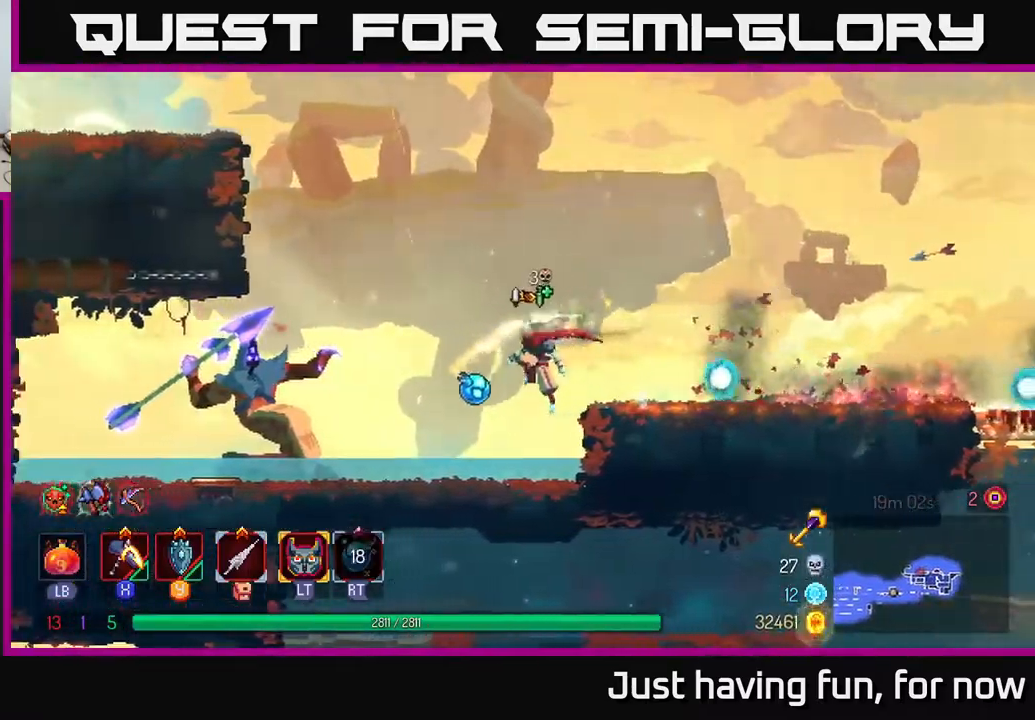
{"buttons": [], "left_stick": "right", "right_stick": "center", "events": [[17, "A", "down"], [184, "A", "up"], [234, "B", "down"], [334, "B", "up"], [384, "left_stick", "right"]]}
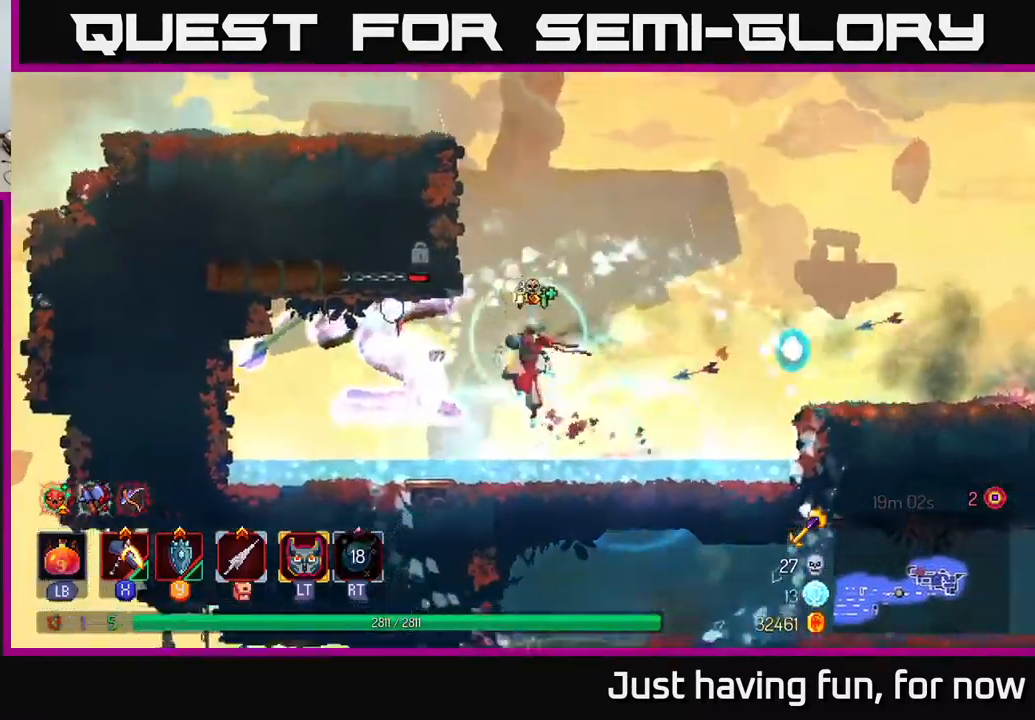
{"buttons": [], "left_stick": "left", "right_stick": "center", "events": [[467, "left_stick", "left"]]}
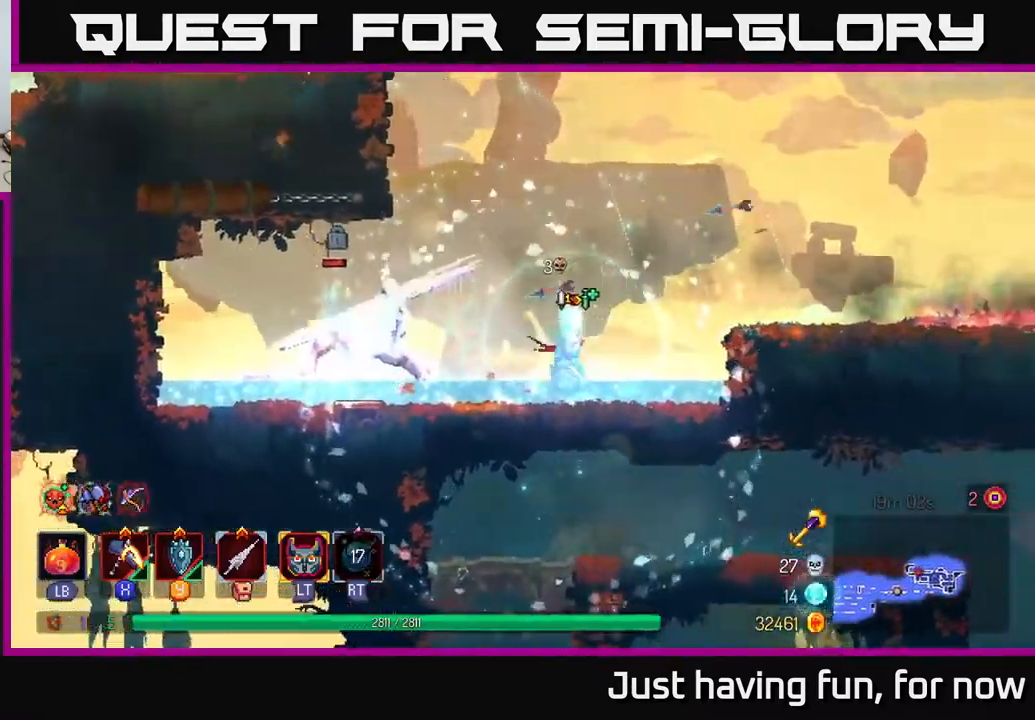
{"buttons": [], "left_stick": "left", "right_stick": "center", "events": []}
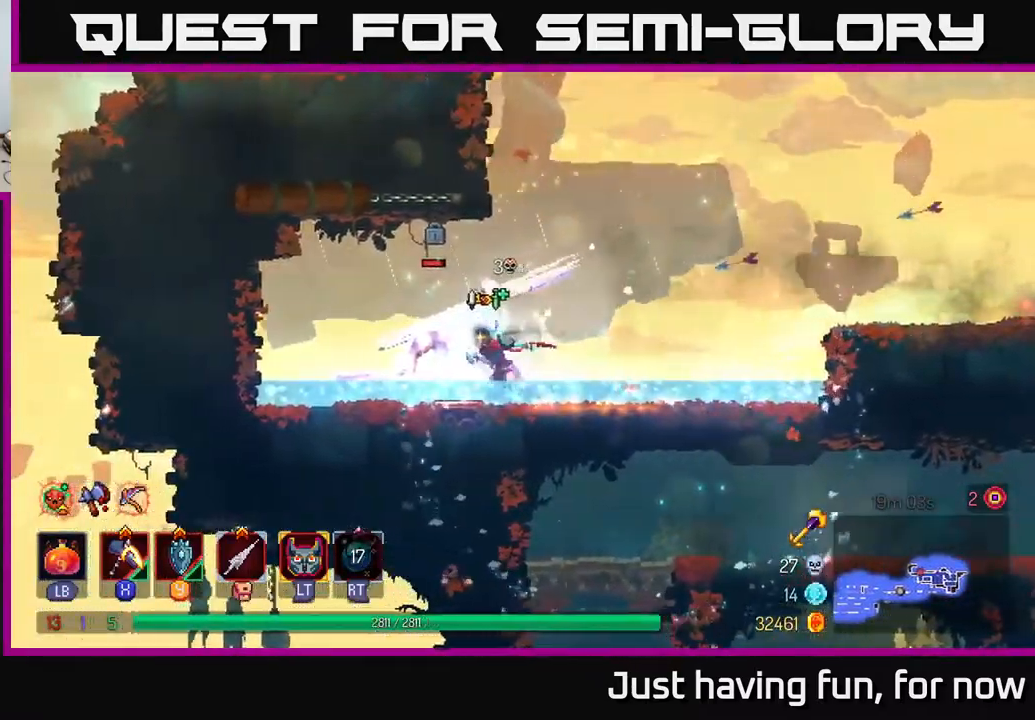
{"buttons": ["B"], "left_stick": "left", "right_stick": "center", "events": [[100, "B", "down"]]}
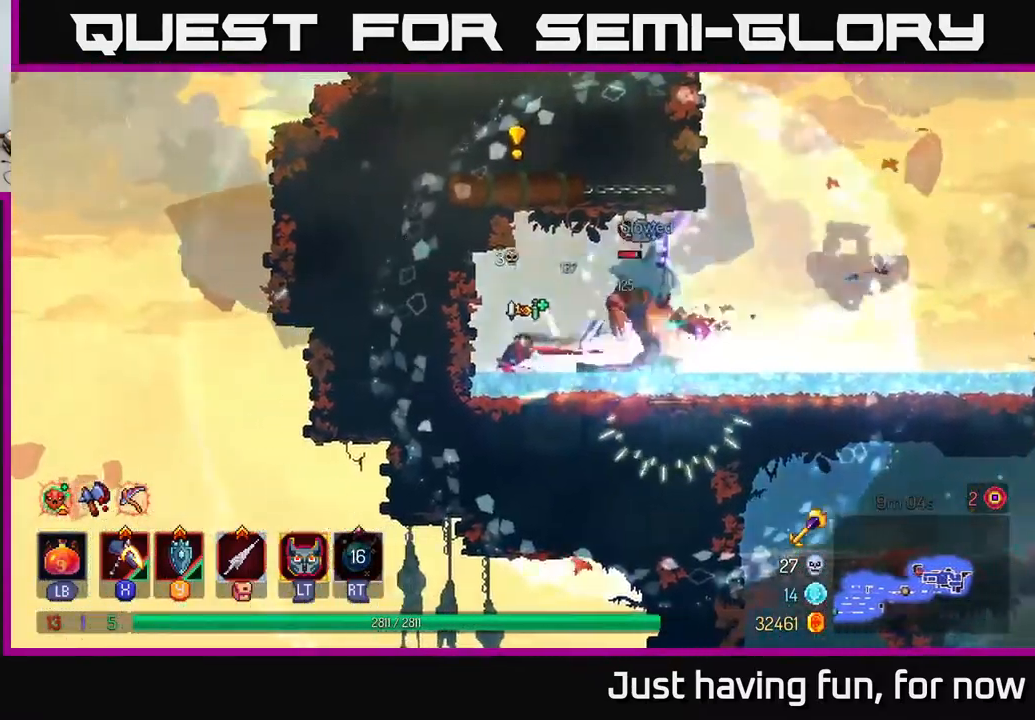
{"buttons": [], "left_stick": "center", "right_stick": "center", "events": [[17, "B", "up"], [467, "left_stick", "center"]]}
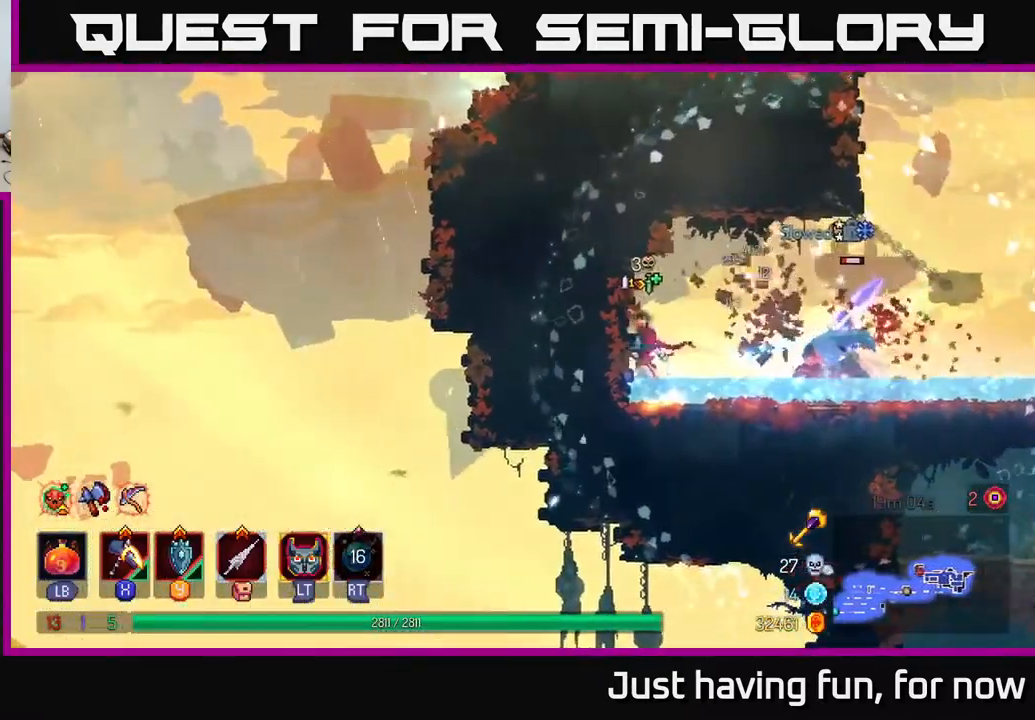
{"buttons": [], "left_stick": "center", "right_stick": "center", "events": [[34, "left_stick", "right"], [200, "X", "down"], [267, "X", "up"], [467, "left_stick", "center"]]}
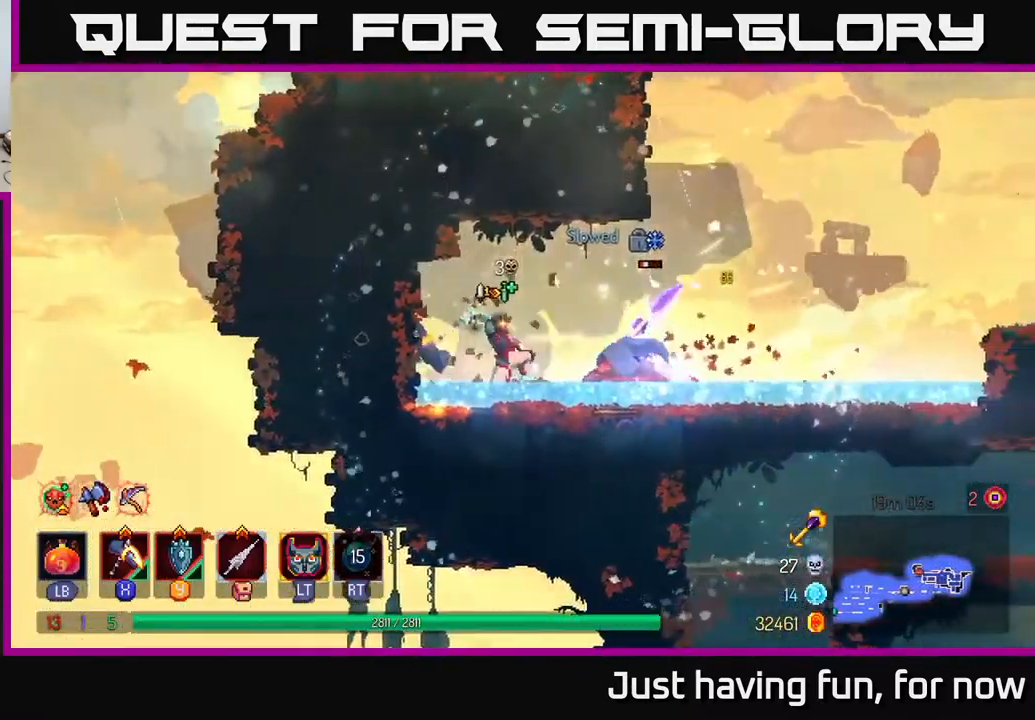
{"buttons": [], "left_stick": "right", "right_stick": "center", "events": [[84, "left_stick", "right"], [367, "B", "down"], [467, "B", "up"]]}
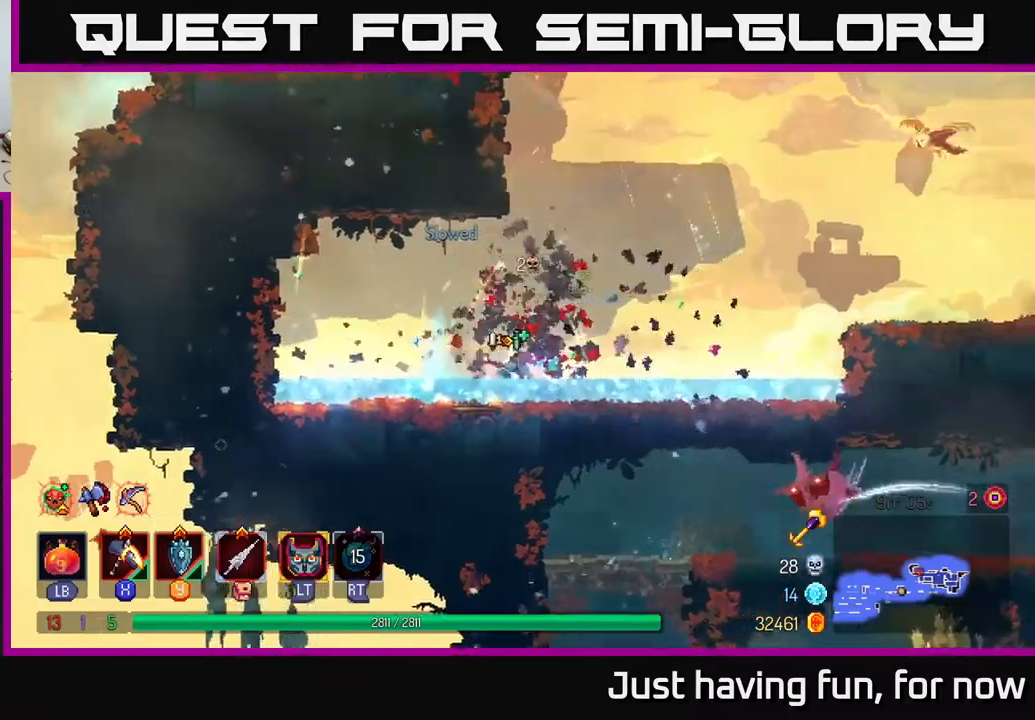
{"buttons": [], "left_stick": "right", "right_stick": "center", "events": [[333, "A", "down"], [450, "A", "up"]]}
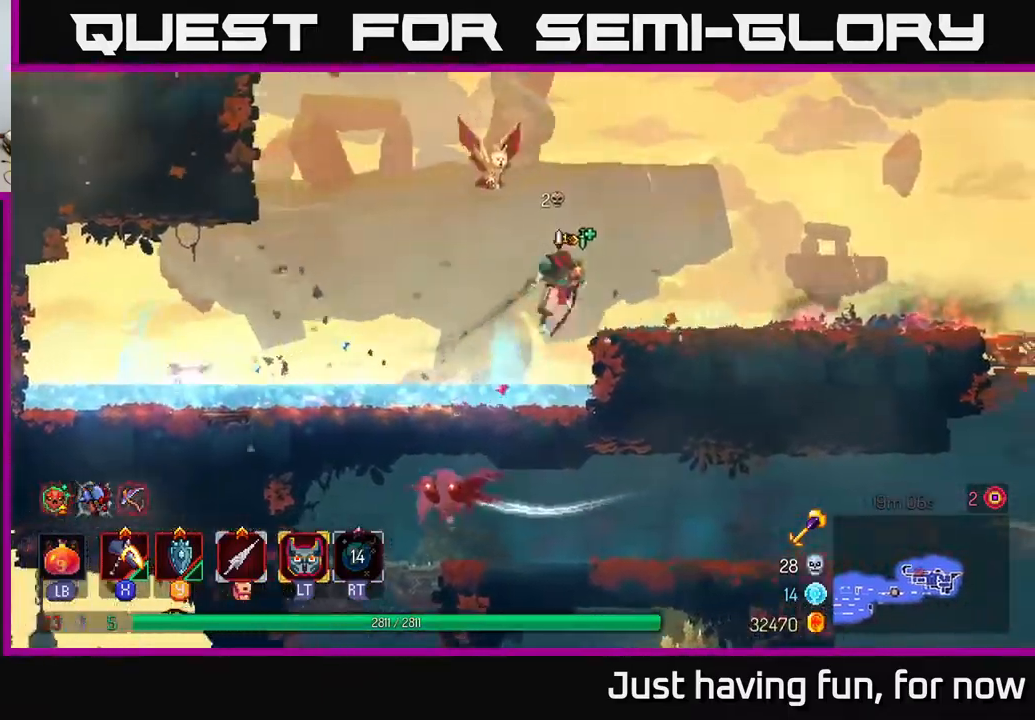
{"buttons": [], "left_stick": "right", "right_stick": "down", "events": [[150, "right_stick", "down"]]}
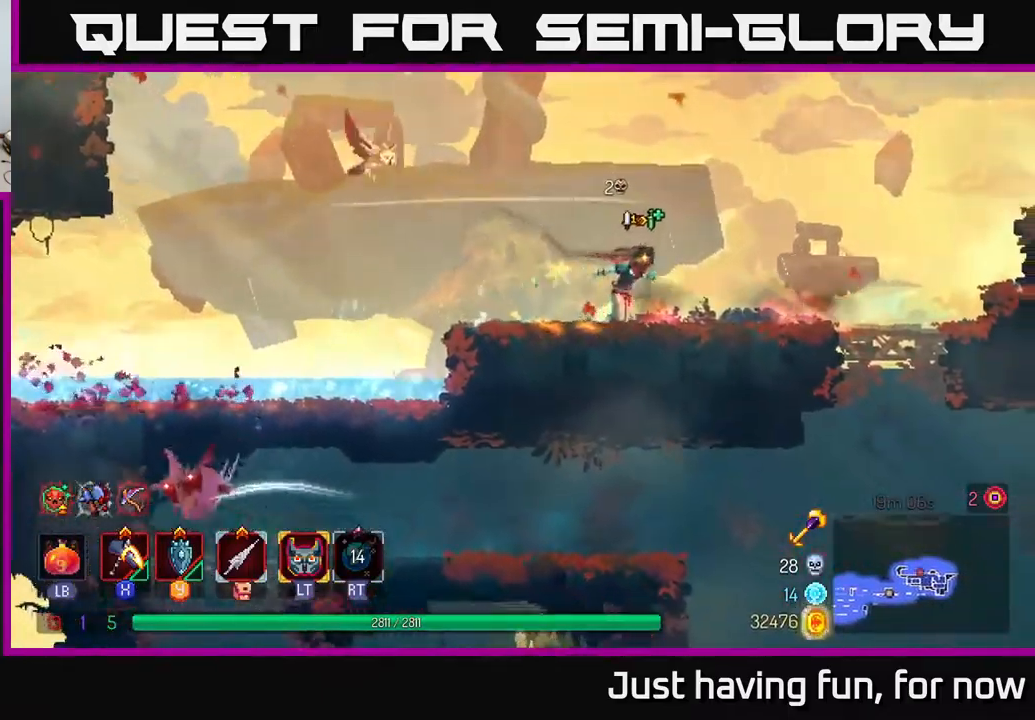
{"buttons": [], "left_stick": "right", "right_stick": "center", "events": [[283, "right_stick", "center"]]}
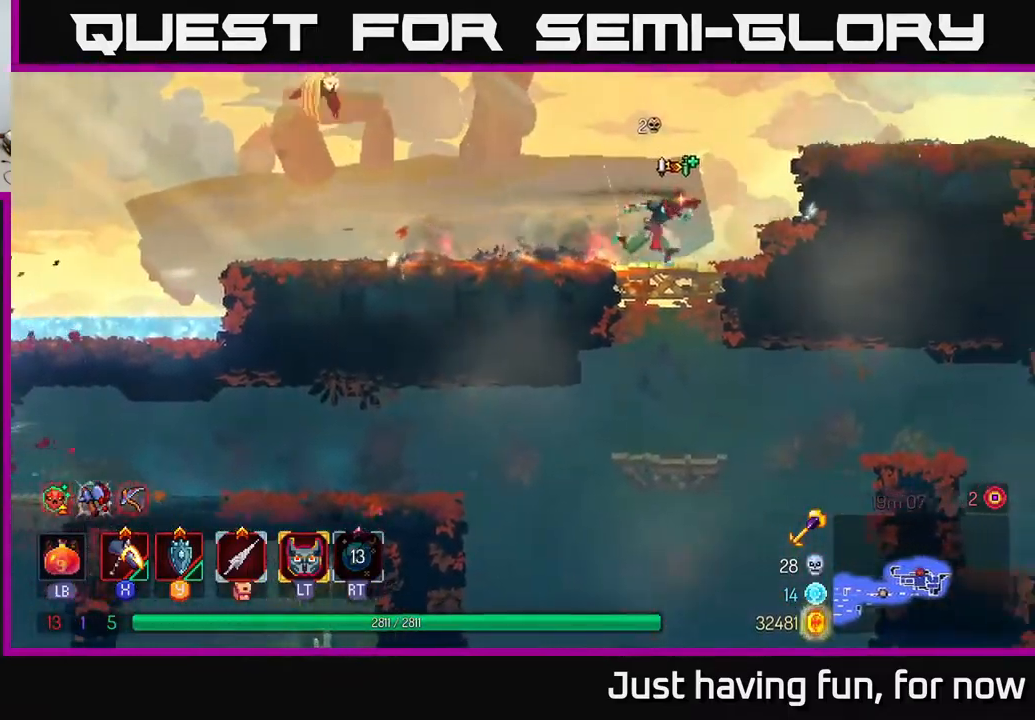
{"buttons": [], "left_stick": "center", "right_stick": "center", "events": [[50, "left_stick", "center"], [183, "SELECT", "down"], [367, "SELECT", "up"]]}
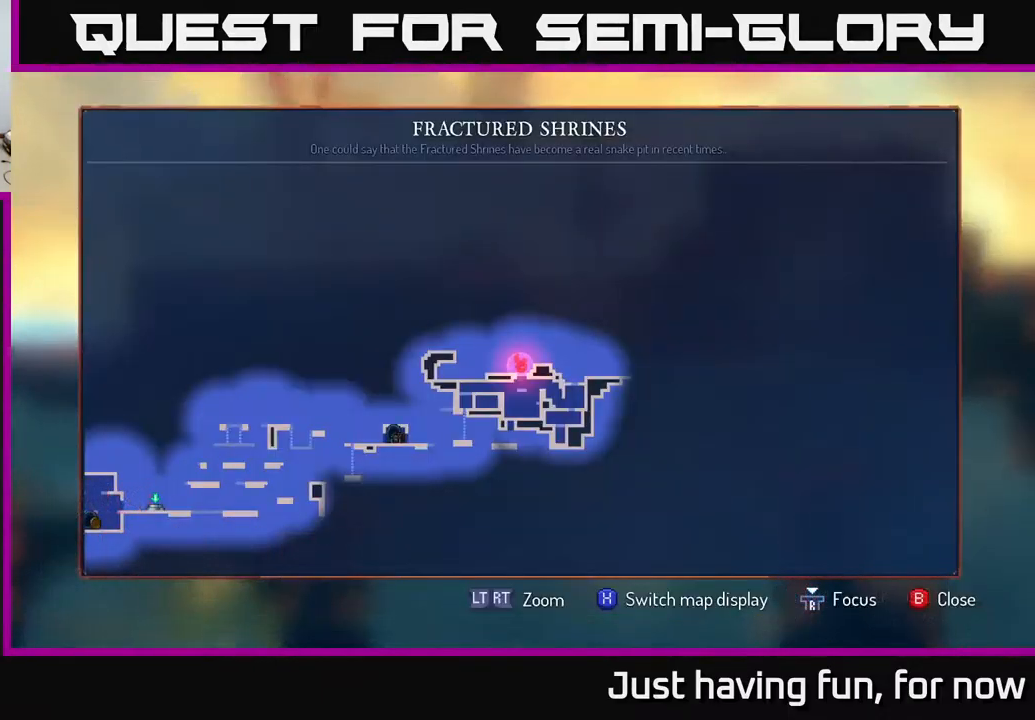
{"buttons": [], "left_stick": "down", "right_stick": "down", "events": [[283, "SELECT", "down"], [367, "SELECT", "up"], [400, "right_stick", "down"], [500, "left_stick", "down"]]}
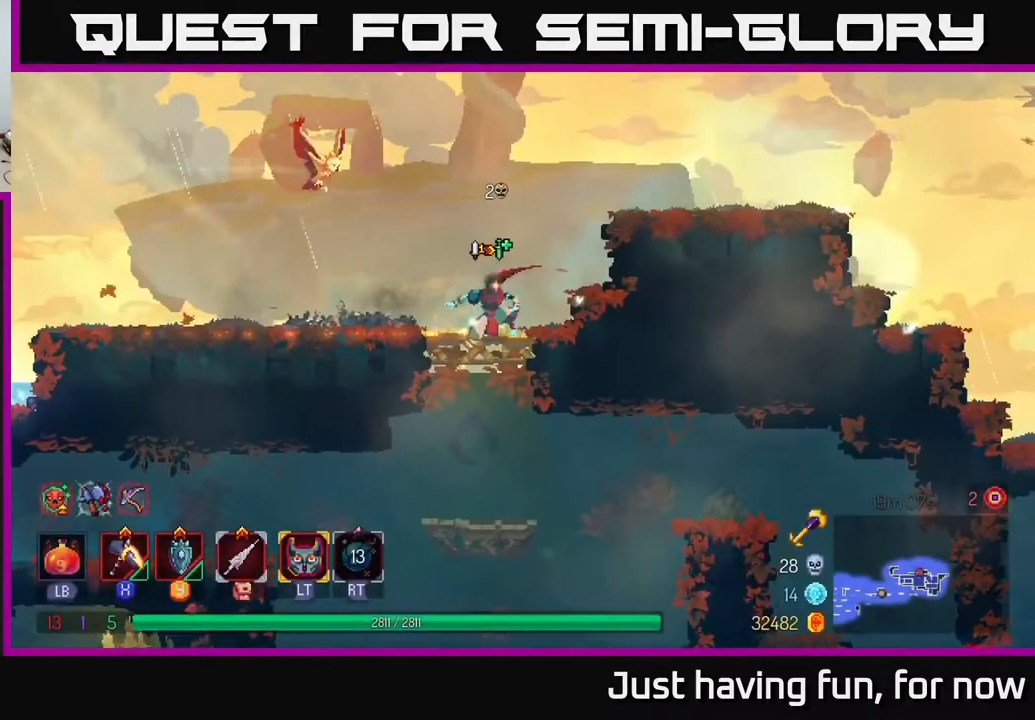
{"buttons": [], "left_stick": "center", "right_stick": "down", "events": [[100, "right_stick", "center"], [200, "A", "down"], [250, "A", "up"], [417, "left_stick", "center"], [417, "right_stick", "down"]]}
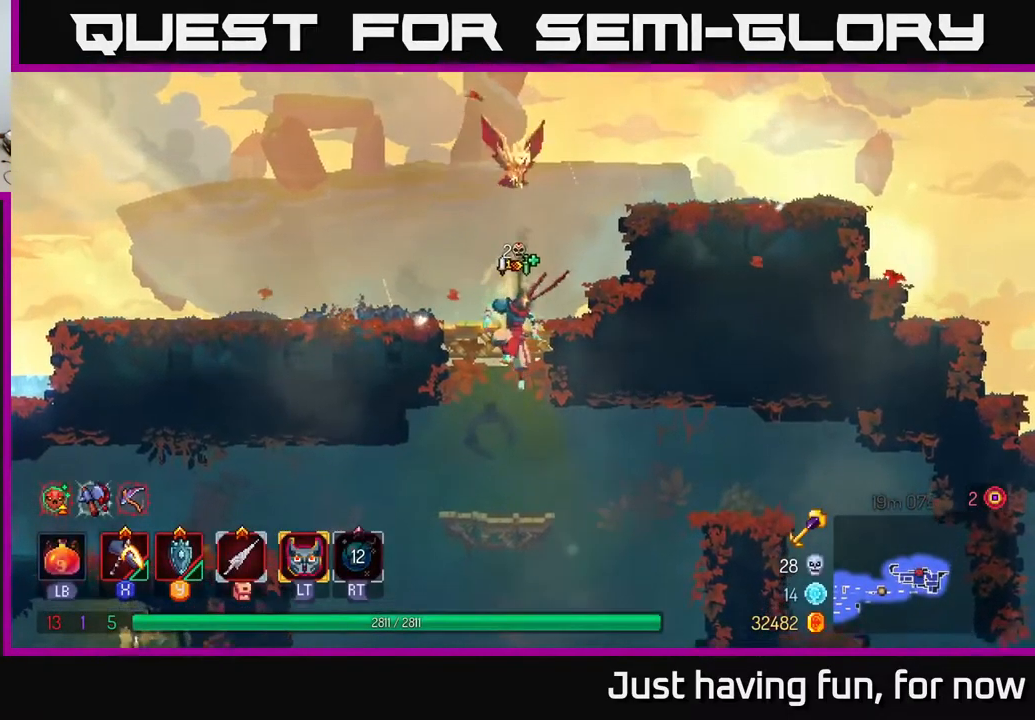
{"buttons": ["A"], "left_stick": "down", "right_stick": "center", "events": [[333, "left_stick", "down"], [400, "right_stick", "center"], [483, "A", "down"]]}
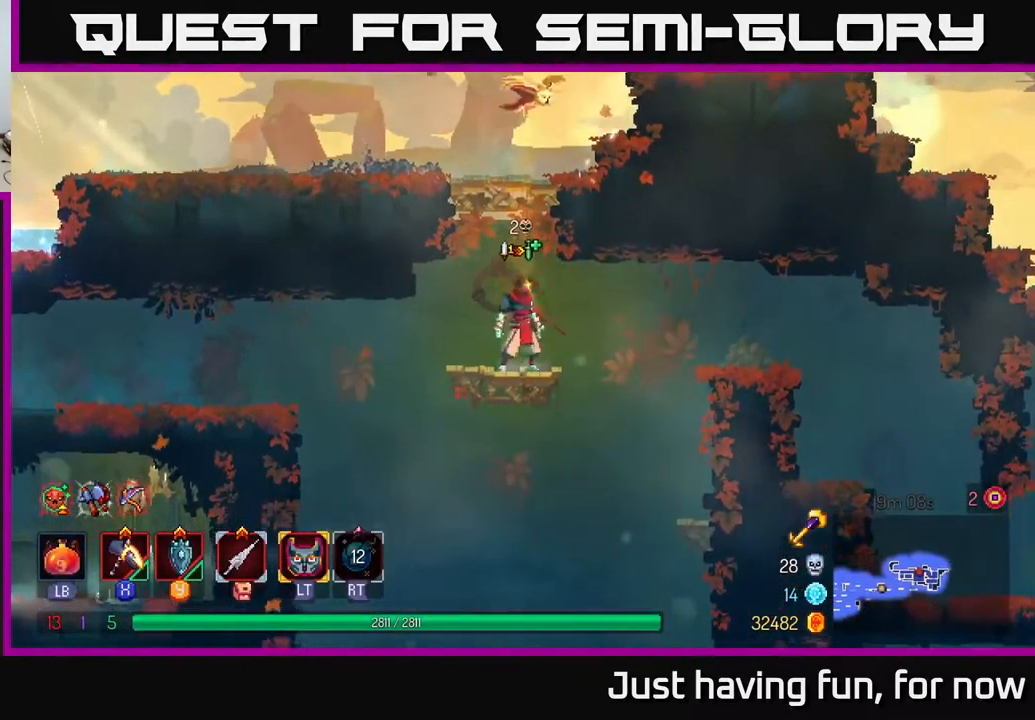
{"buttons": ["A"], "left_stick": "right", "right_stick": "center", "events": [[67, "A", "up"], [167, "left_stick", "center"], [350, "left_stick", "right"], [500, "A", "down"]]}